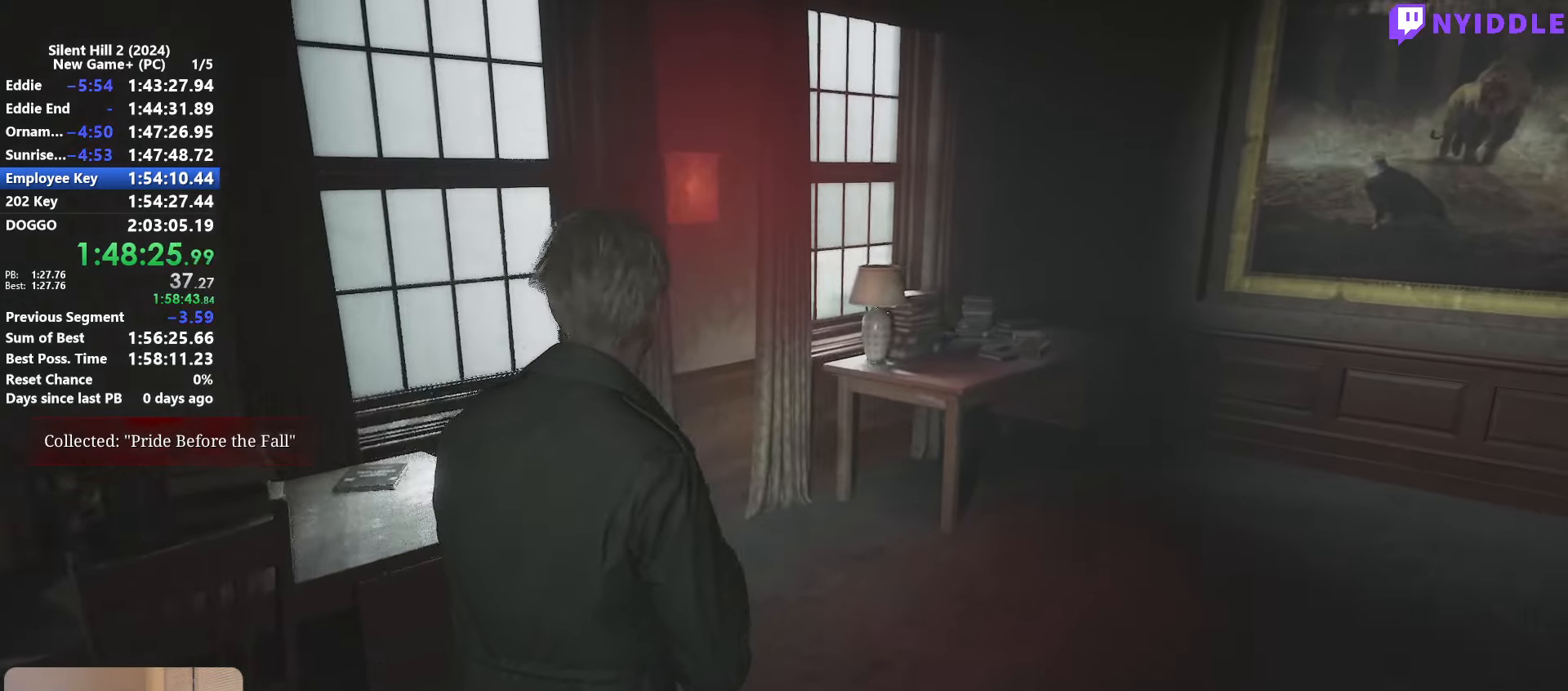
Gameplay with keyboard and mouse; each line is a JSON object with the keys and mouse buttons held at the frame after it. "events" lists presses ("down") and releases ("up") of "1", "2", "3", "4", "5", "a", "alt", "c", "ctrl", "d", "e", "f", "g", "q", "r", "s", "shift", "space", "tab", "v", "w", "x", "z", "mouse_left", "mouse_right", "mouse_mb4", "mouse_wheel_up" and "mouse_wheel_down" between this image and that frame as [ms after this image, input, new state], when the widget could be followed in between. "mouse_left", "mouse_right", "mouse_mb4", "mouse_wheel_up", "mouse_wheel_down" = the "left", "right", "mb4", "wheel_up", "wheel_down" buttons of the "mouse" list. No other keys are recorded. Not read: mouse_move.
{"keys": ["d", "shift", "w"], "mouse": [], "events": []}
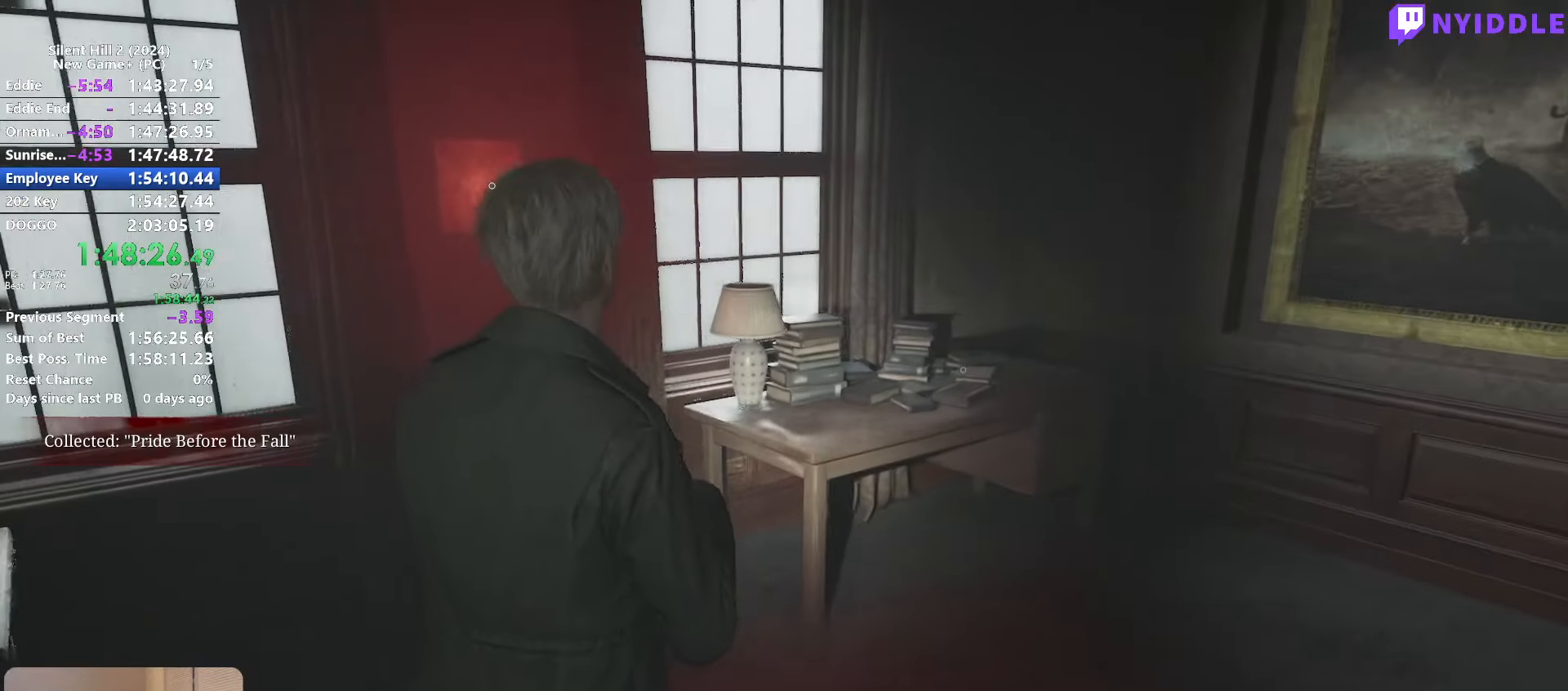
{"keys": ["shift", "w"], "mouse": [], "events": [[433, "d", "up"]]}
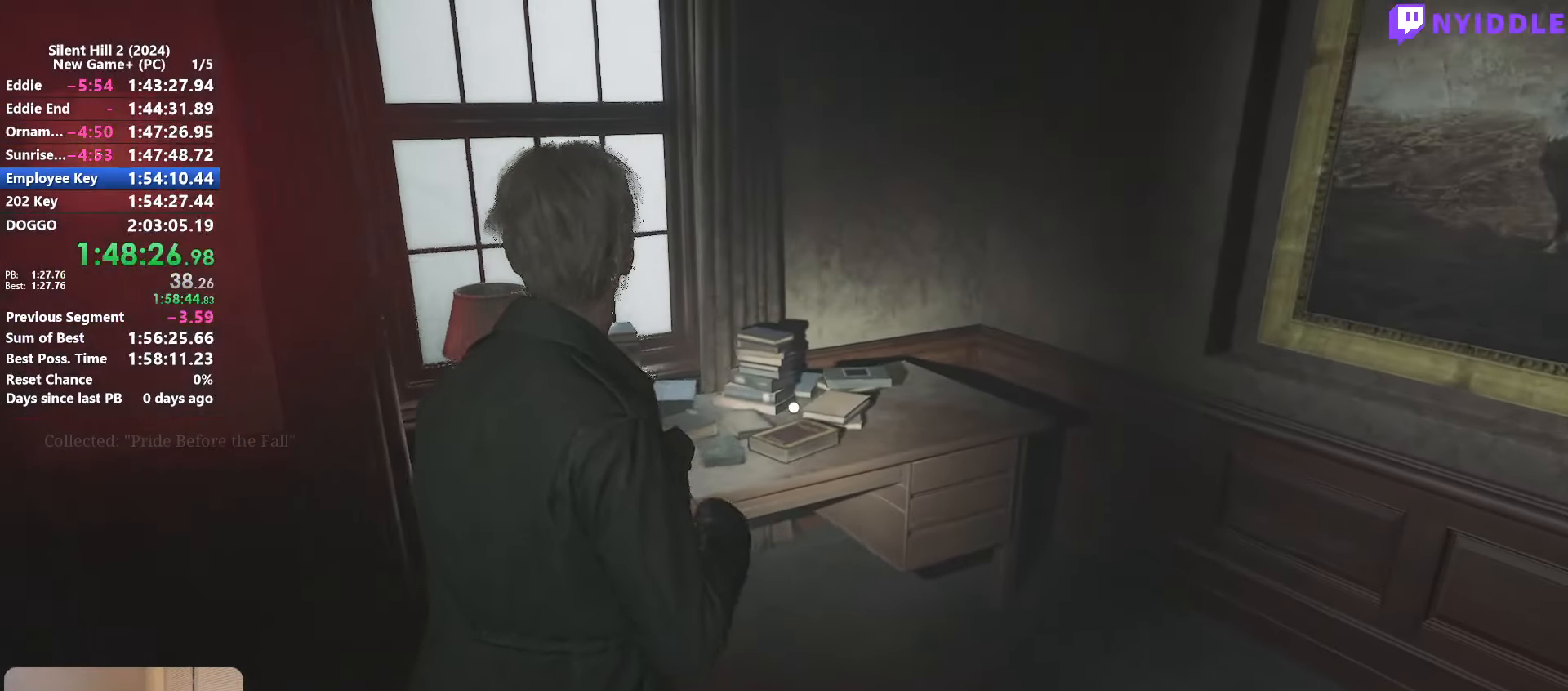
{"keys": ["e"], "mouse": [], "events": [[66, "shift", "up"], [66, "w", "up"], [116, "e", "down"], [166, "e", "up"], [250, "e", "down"], [300, "e", "up"], [350, "e", "down"], [450, "e", "up"], [483, "e", "down"]]}
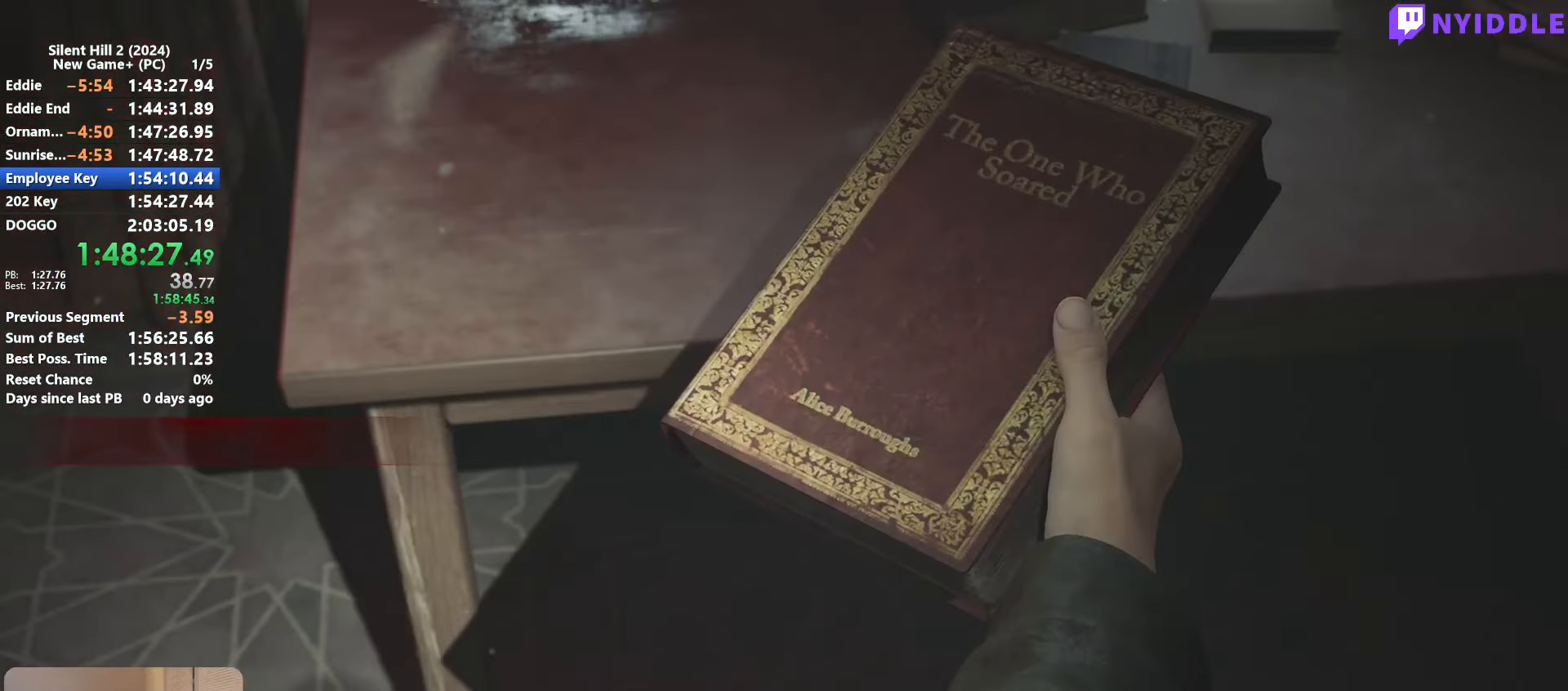
{"keys": [], "mouse": [], "events": [[83, "e", "up"], [266, "mouse_right", "down"], [316, "mouse_right", "up"], [416, "mouse_right", "down"], [500, "mouse_right", "up"]]}
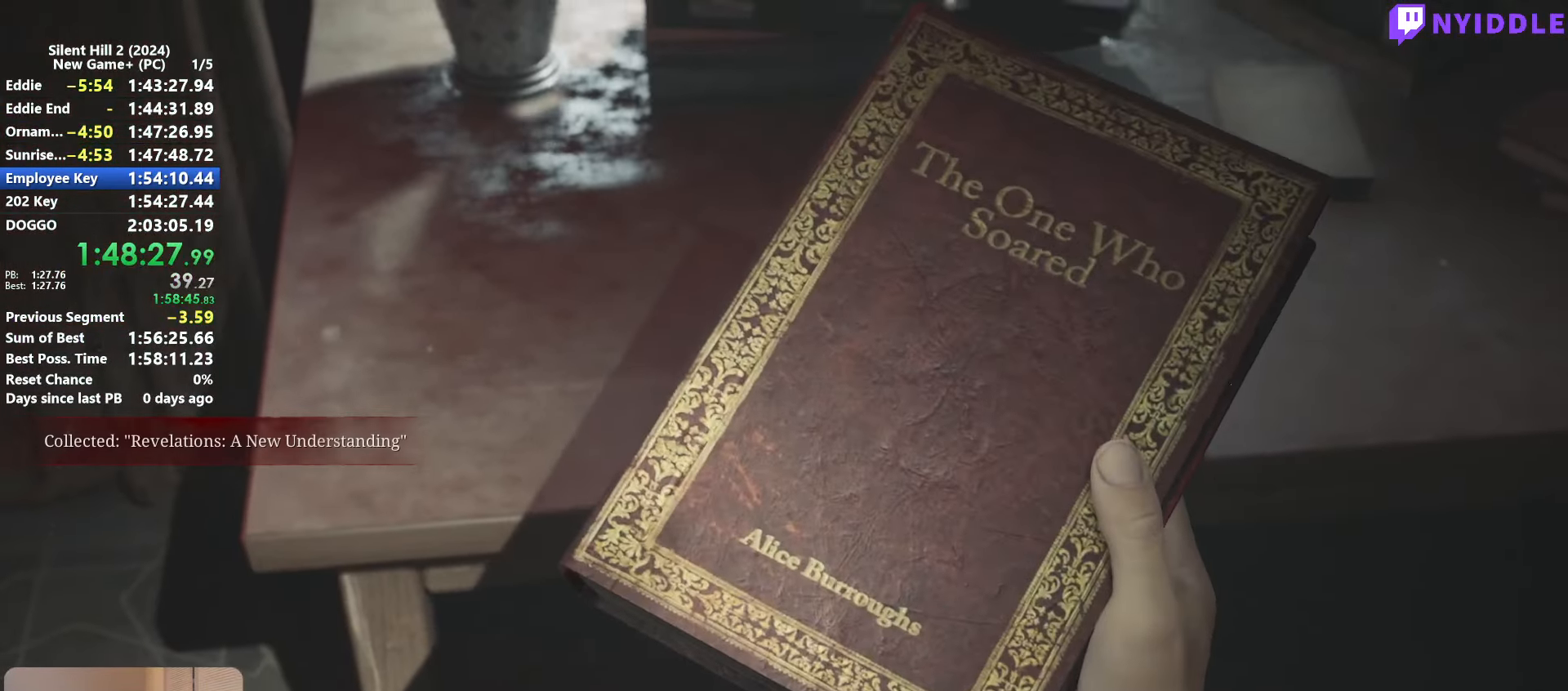
{"keys": [], "mouse": [], "events": [[50, "mouse_right", "down"], [150, "mouse_right", "up"], [233, "mouse_right", "down"], [283, "mouse_right", "up"], [383, "mouse_right", "down"], [466, "mouse_right", "up"]]}
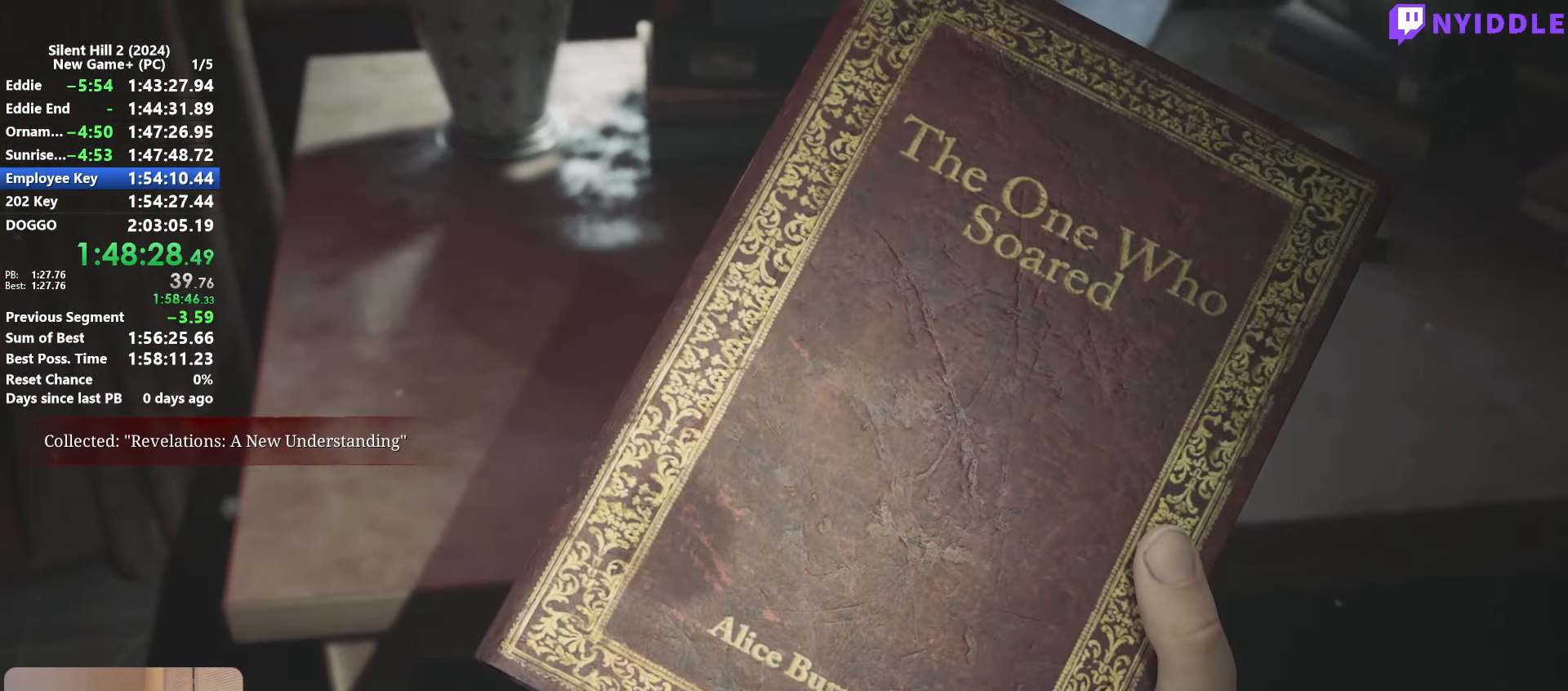
{"keys": ["shift", "w"], "mouse": [], "events": [[16, "mouse_right", "down"], [116, "mouse_right", "up"], [116, "s", "down"], [166, "shift", "down"], [250, "d", "down"], [250, "s", "up"], [400, "w", "down"], [500, "d", "up"]]}
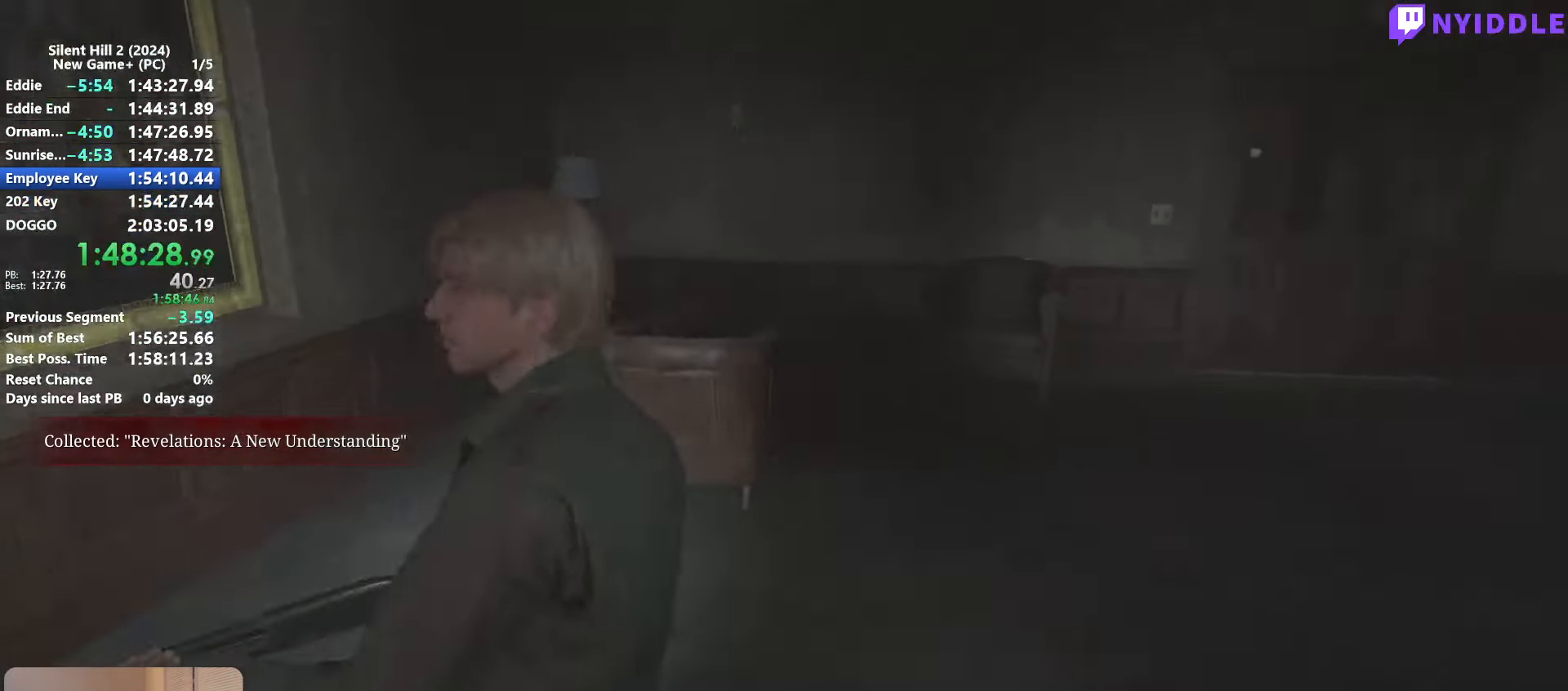
{"keys": ["d", "shift", "w"], "mouse": [], "events": [[183, "d", "down"]]}
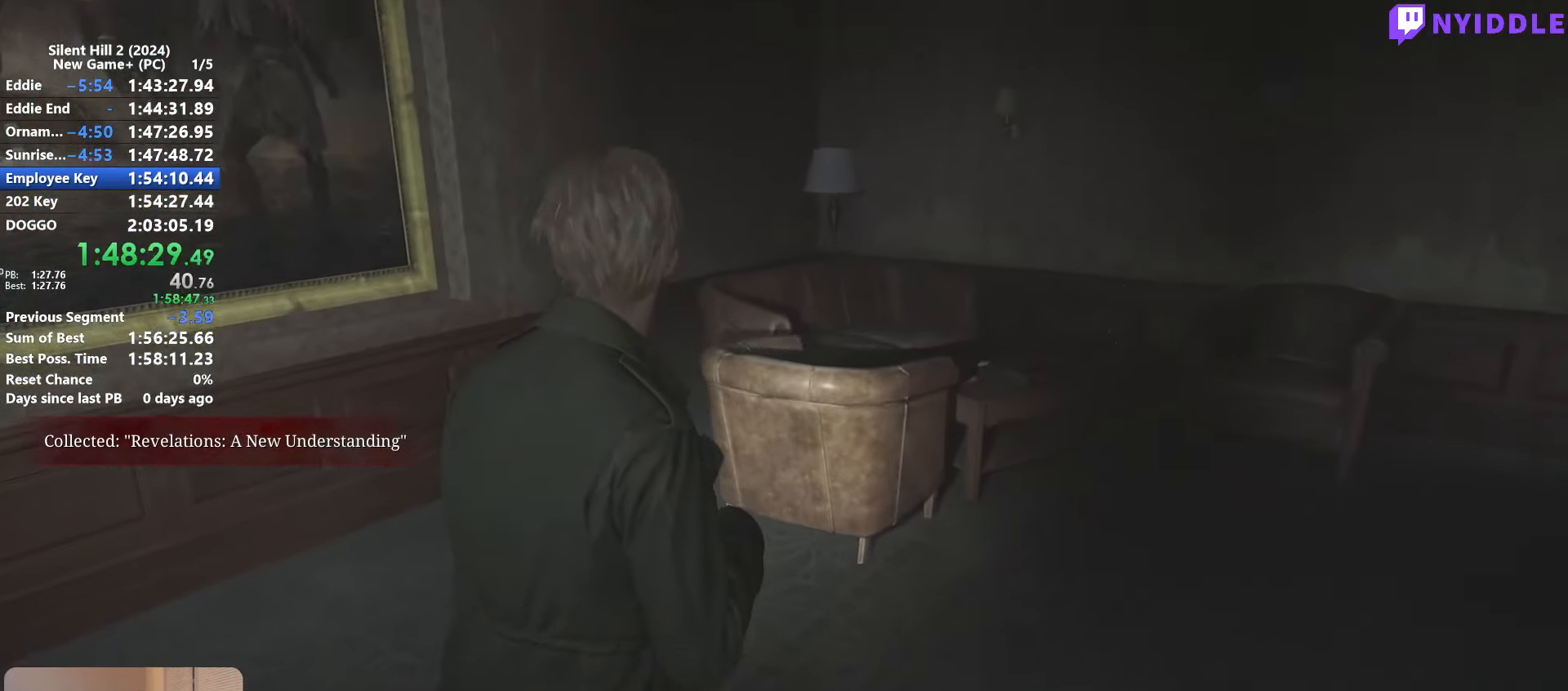
{"keys": ["d", "shift", "w"], "mouse": [], "events": []}
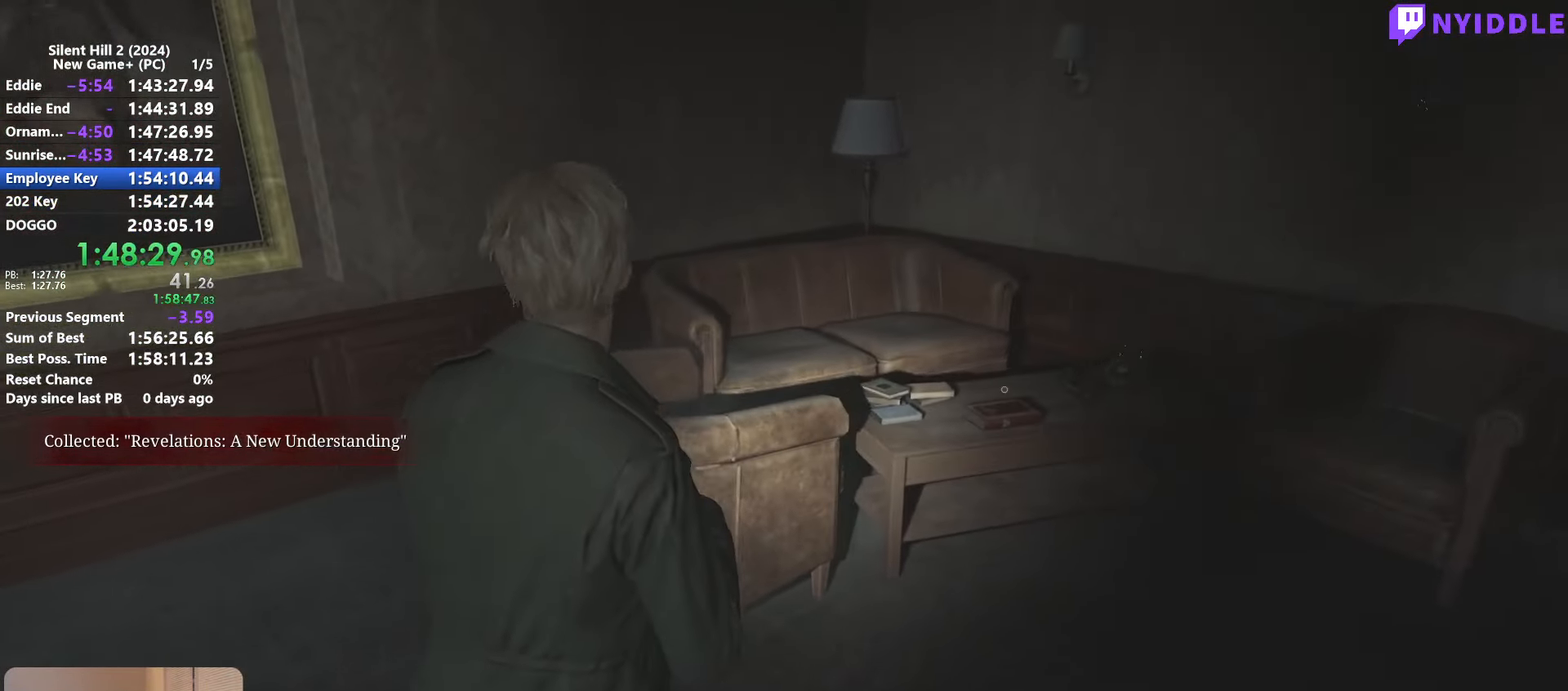
{"keys": ["e"], "mouse": [], "events": [[350, "d", "up"], [400, "w", "up"], [450, "shift", "up"], [500, "e", "down"]]}
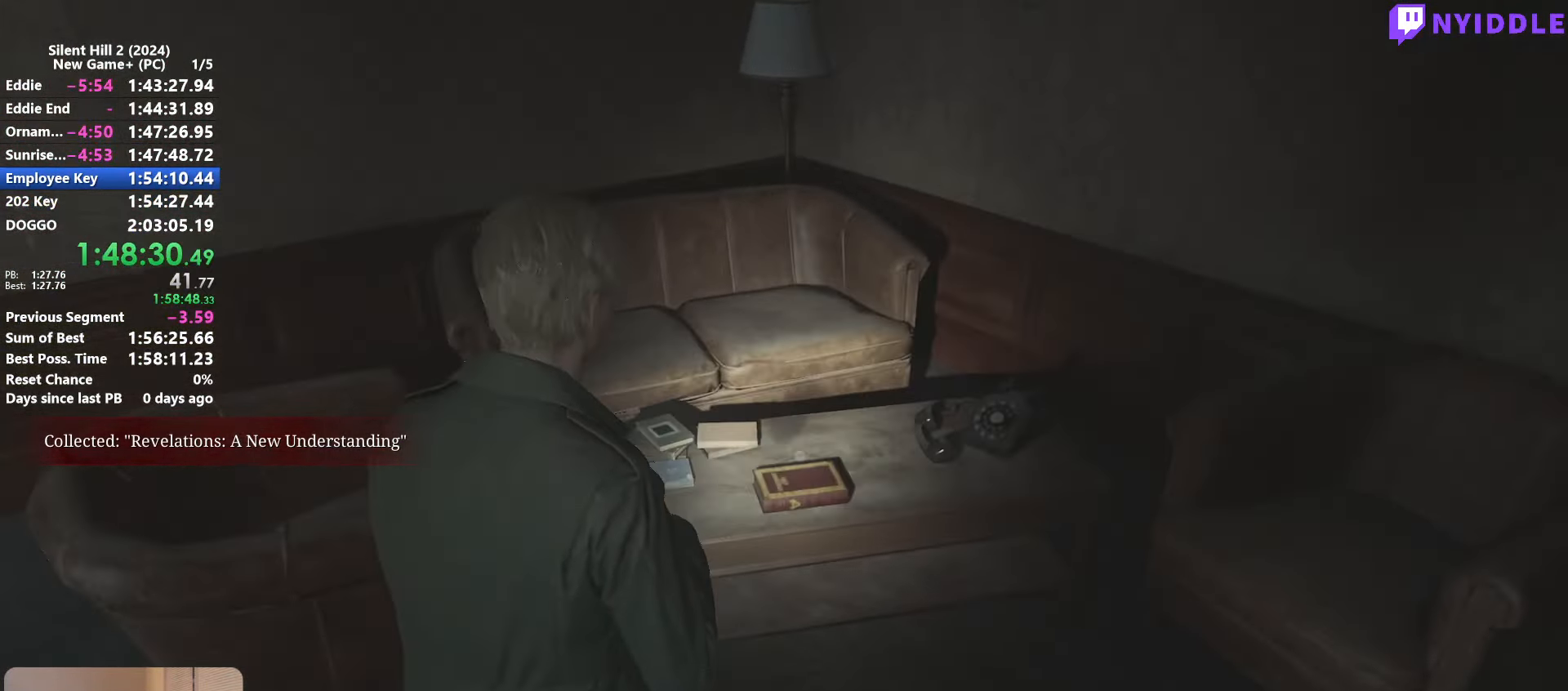
{"keys": [], "mouse": [], "events": [[33, "e", "up"], [133, "e", "down"], [183, "e", "up"], [267, "e", "down"], [317, "e", "up"]]}
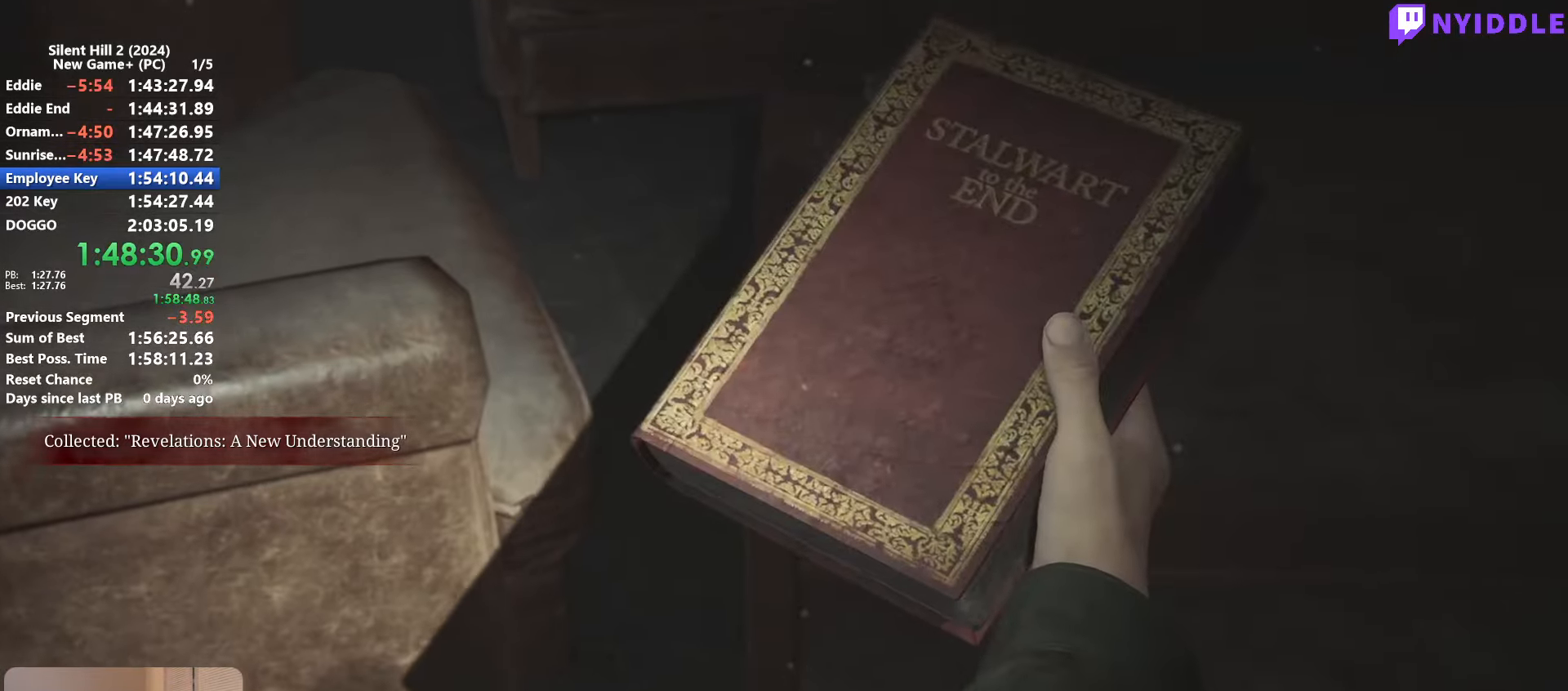
{"keys": [], "mouse": ["right"], "events": [[17, "mouse_right", "down"], [100, "mouse_right", "up"], [150, "mouse_right", "down"], [200, "mouse_right", "up"], [283, "mouse_right", "down"], [383, "mouse_right", "up"], [433, "mouse_right", "down"]]}
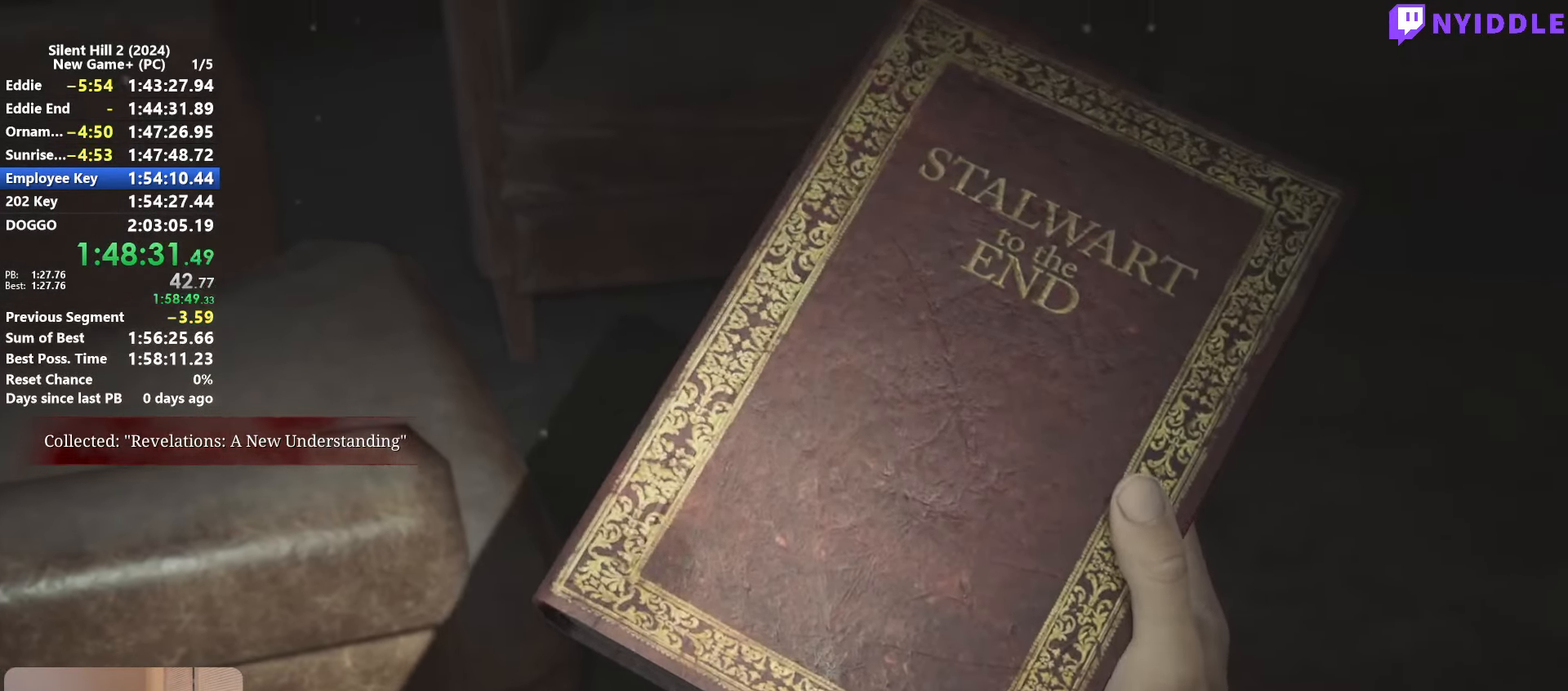
{"keys": ["shift"], "mouse": ["right"], "events": [[17, "mouse_right", "up"], [67, "mouse_right", "down"], [167, "mouse_right", "up"], [250, "mouse_right", "down"], [350, "mouse_right", "up"], [450, "mouse_right", "down"], [450, "shift", "down"]]}
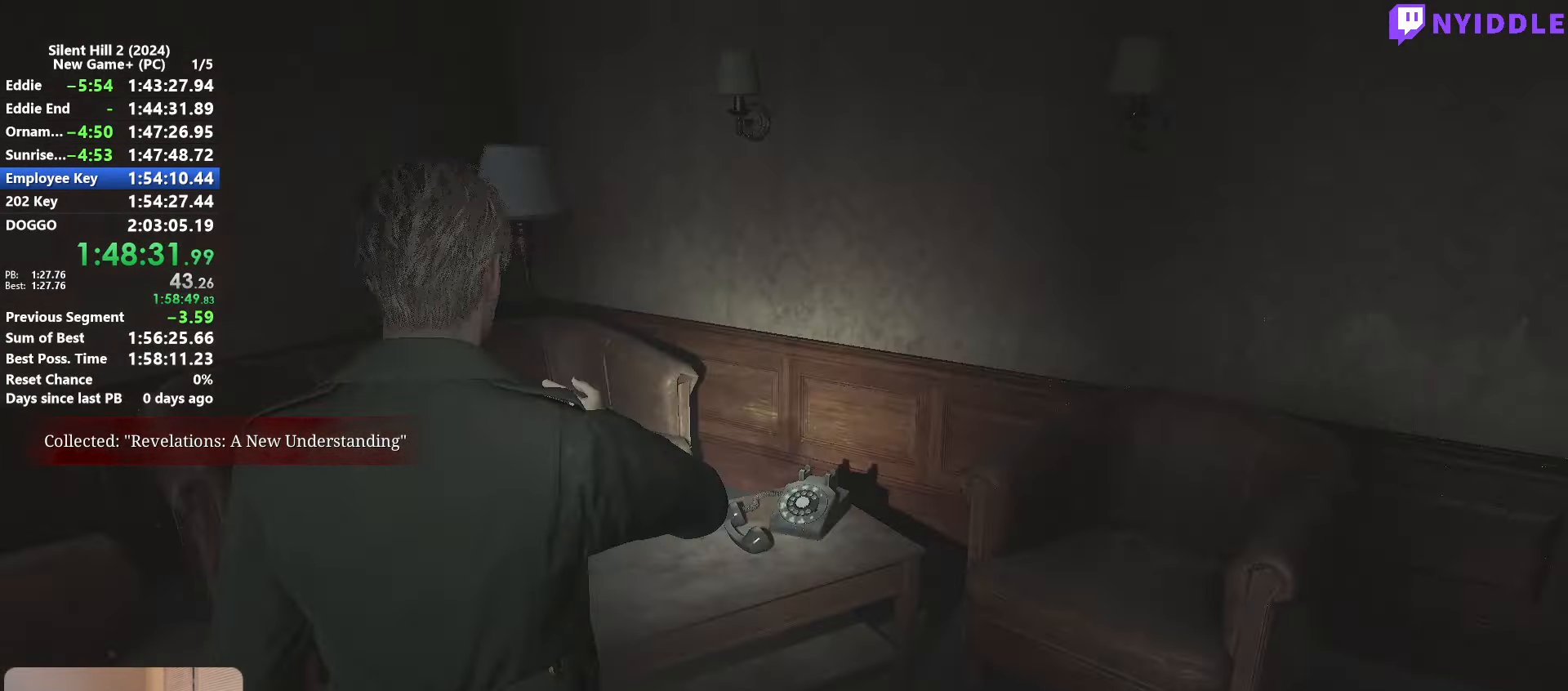
{"keys": ["shift", "w"], "mouse": [], "events": [[33, "s", "down"], [83, "mouse_right", "up"], [133, "d", "down"], [183, "s", "up"], [267, "w", "down"], [417, "d", "up"]]}
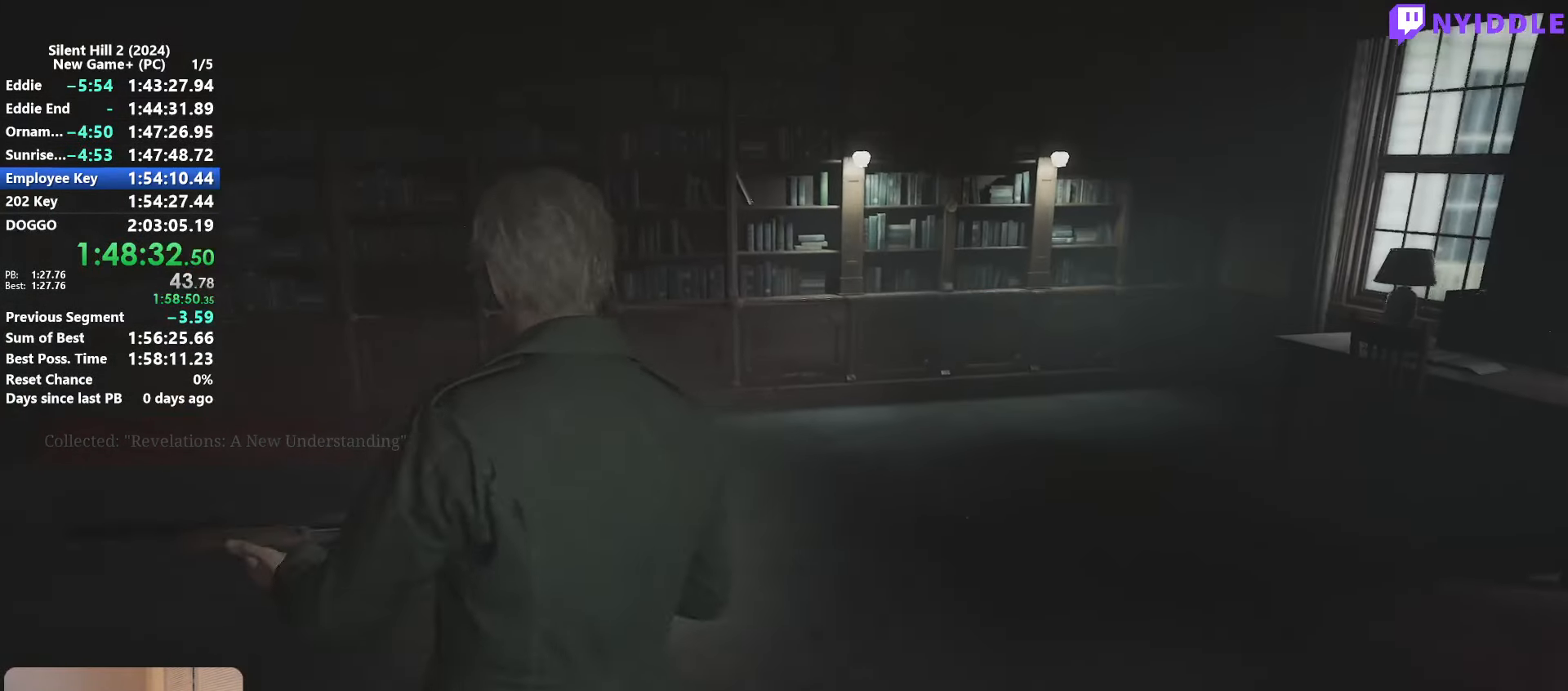
{"keys": ["shift", "w"], "mouse": [], "events": []}
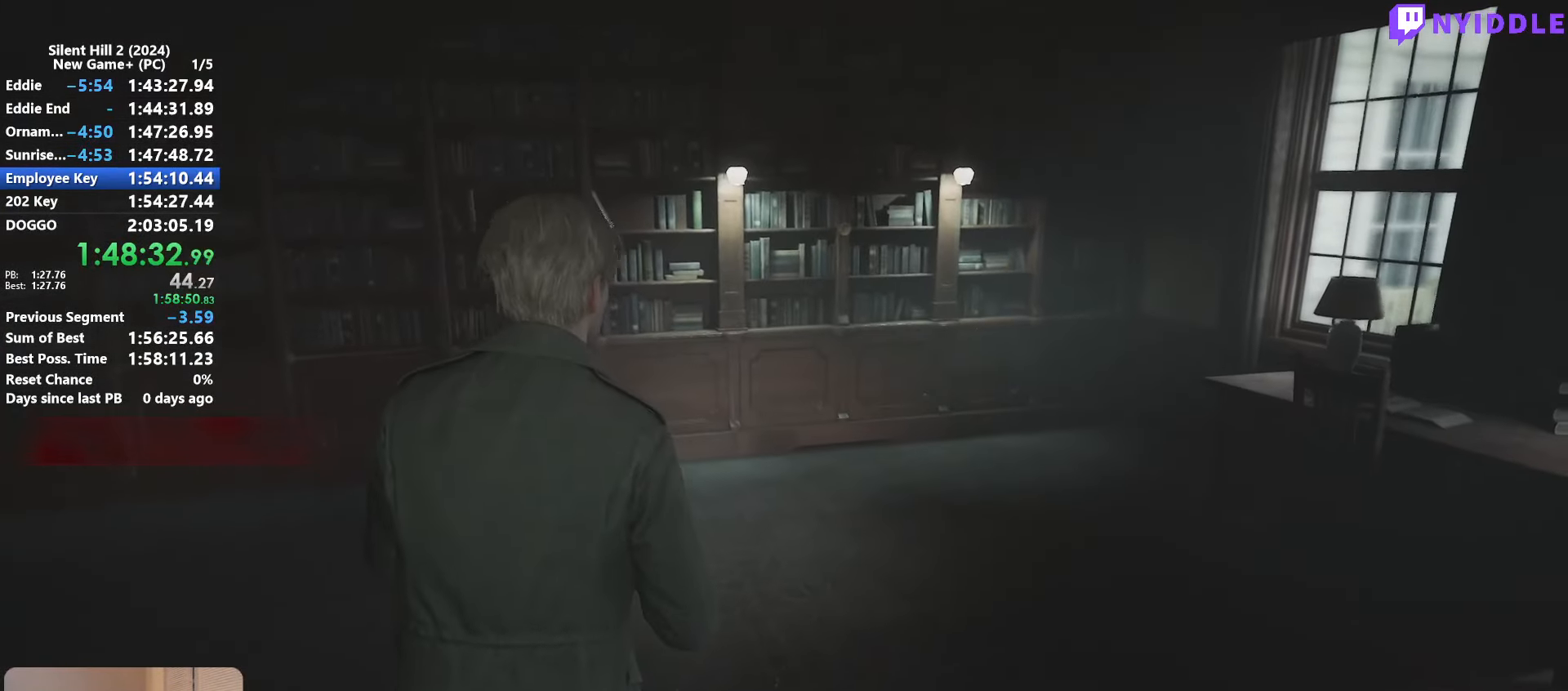
{"keys": ["shift", "w"], "mouse": [], "events": []}
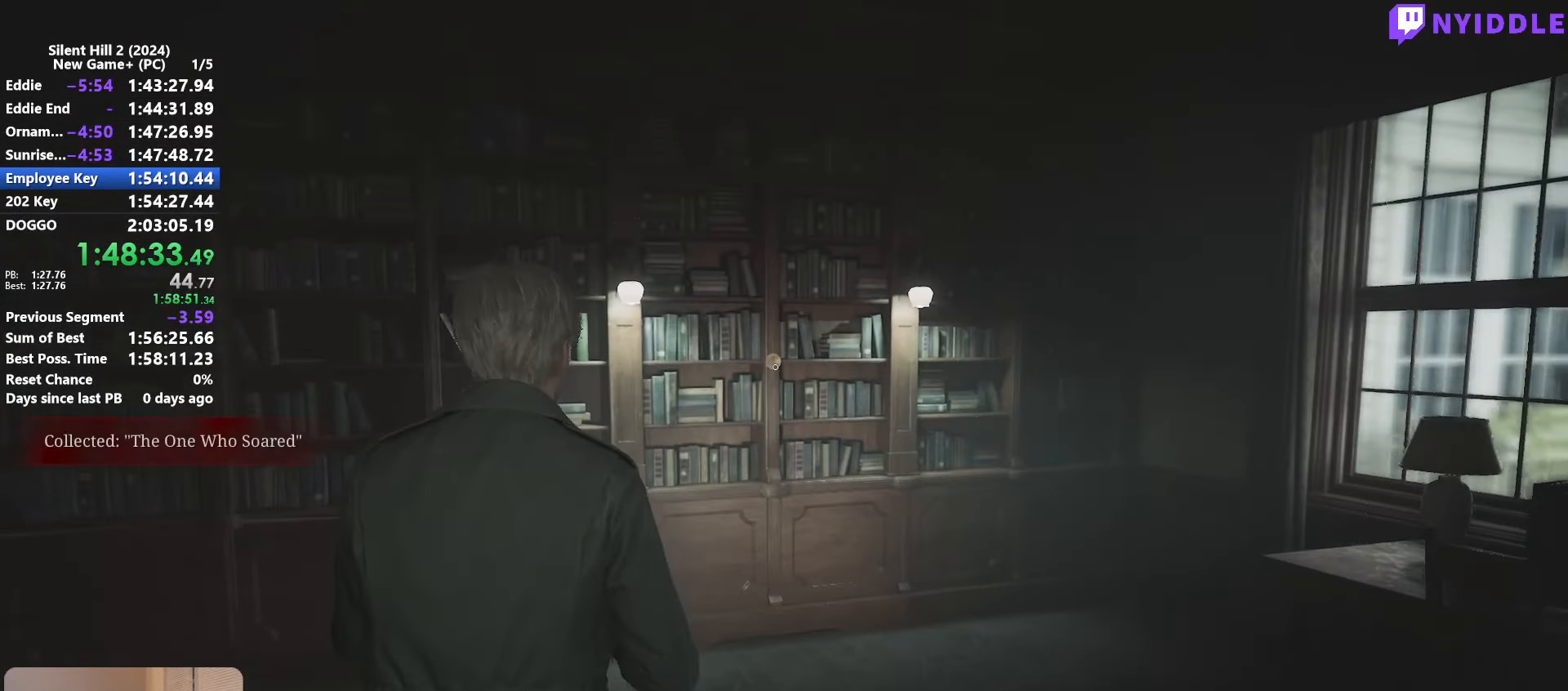
{"keys": ["shift", "w"], "mouse": [], "events": []}
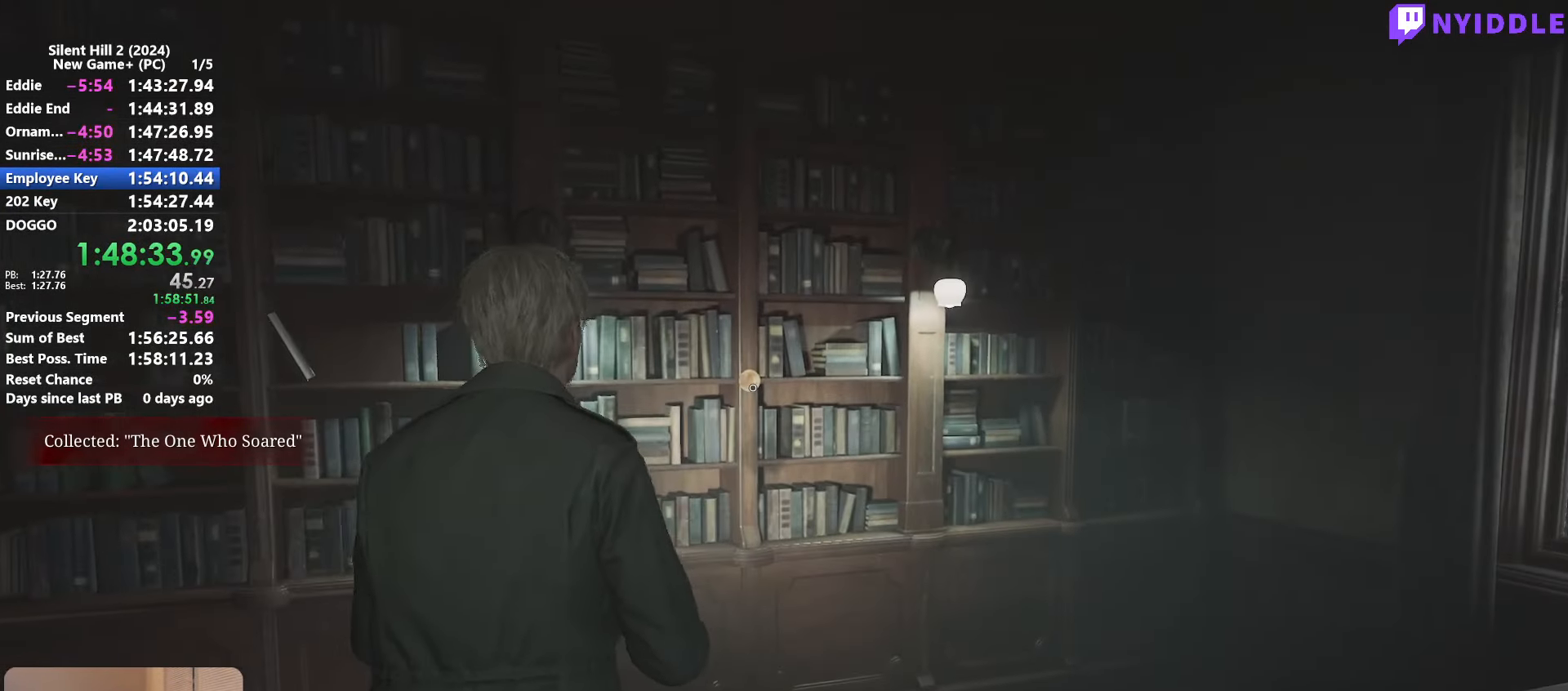
{"keys": [], "mouse": [], "events": [[283, "e", "down"], [283, "shift", "up"], [283, "w", "up"], [333, "e", "up"]]}
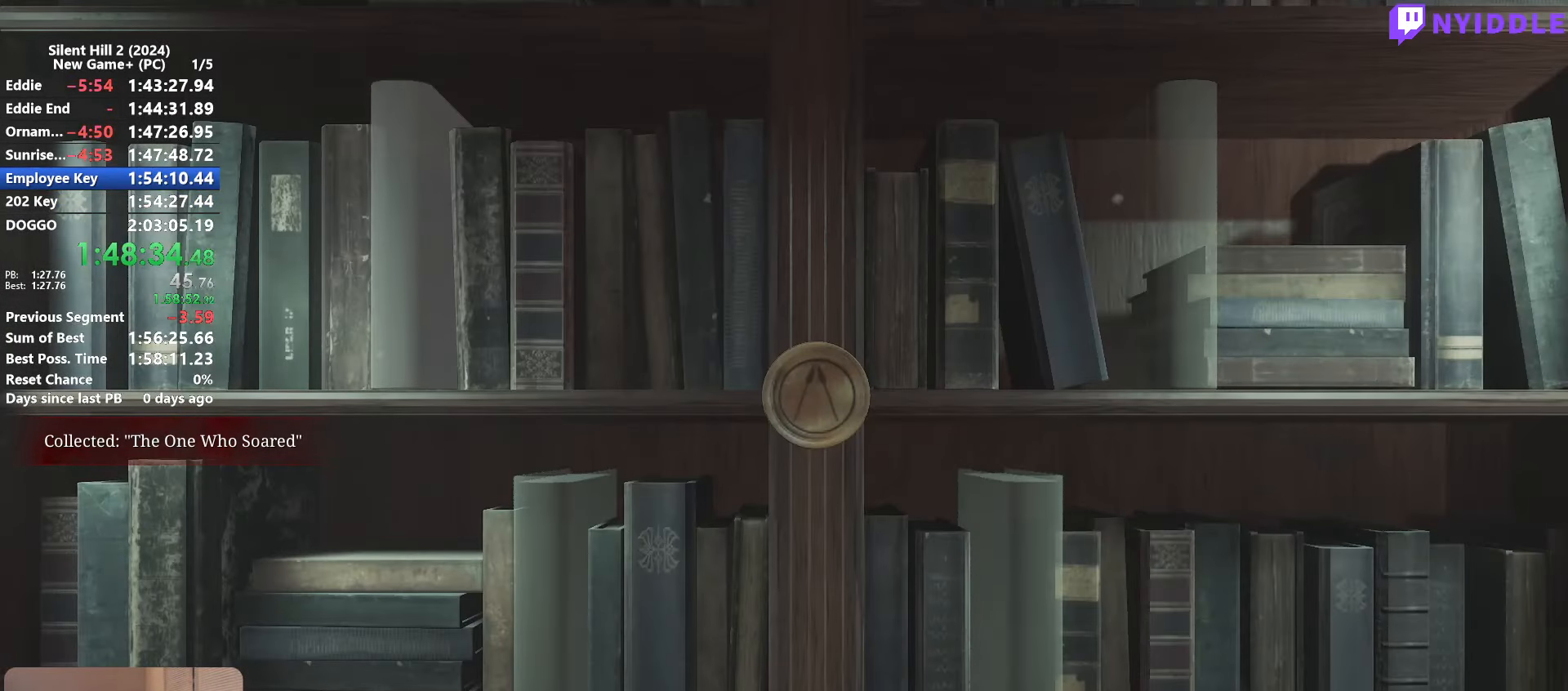
{"keys": [], "mouse": [], "events": [[117, "e", "down"], [167, "e", "up"]]}
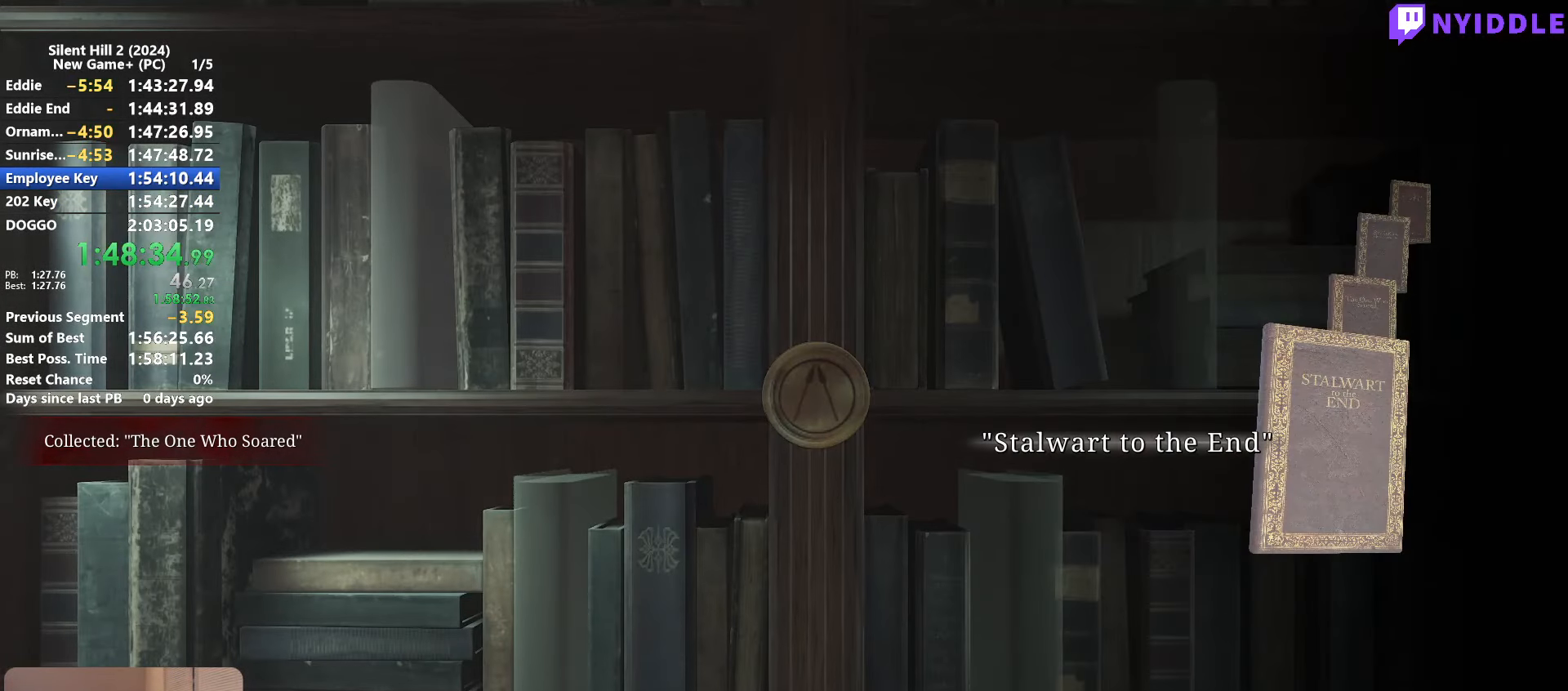
{"keys": [], "mouse": [], "events": [[267, "w", "down"], [317, "w", "up"], [467, "w", "down"], [500, "w", "up"]]}
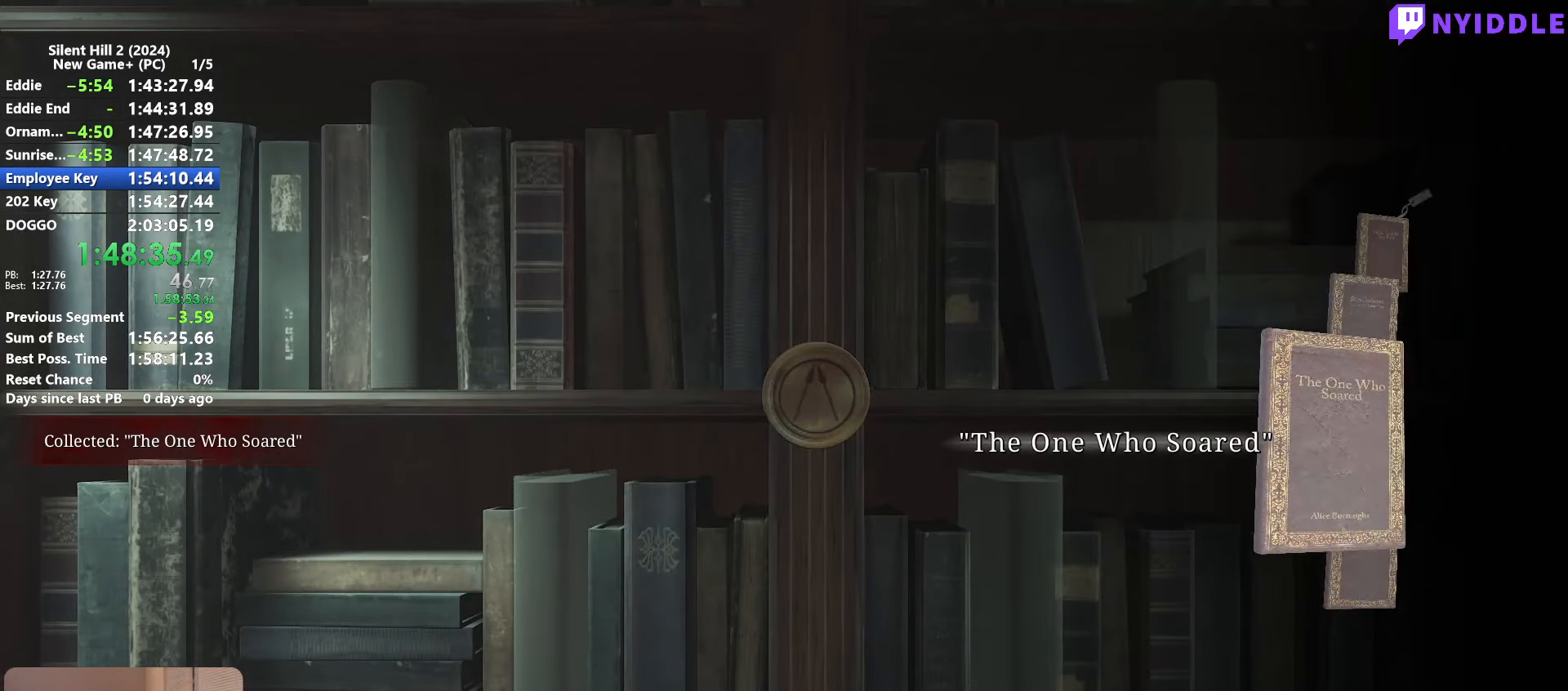
{"keys": ["e"], "mouse": [], "events": [[434, "e", "down"]]}
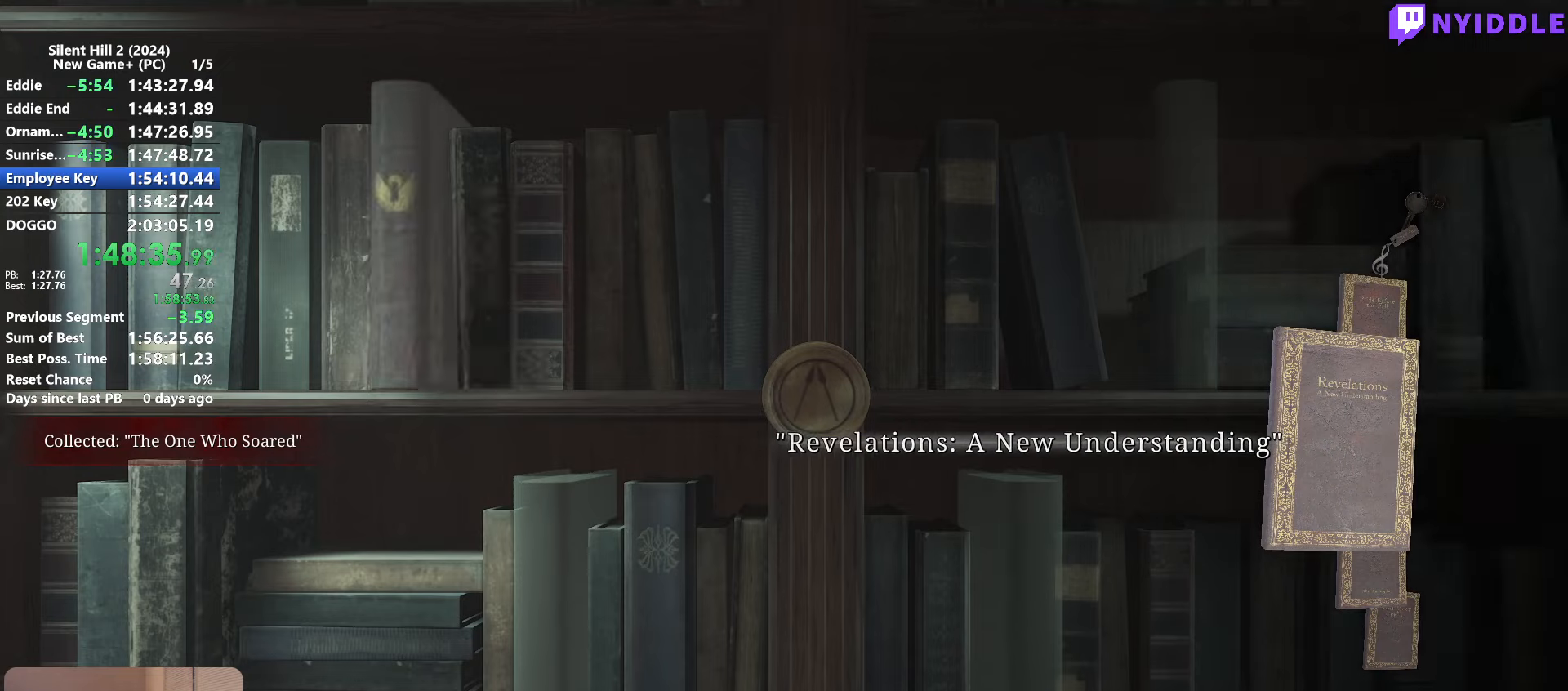
{"keys": [], "mouse": [], "events": [[17, "e", "up"]]}
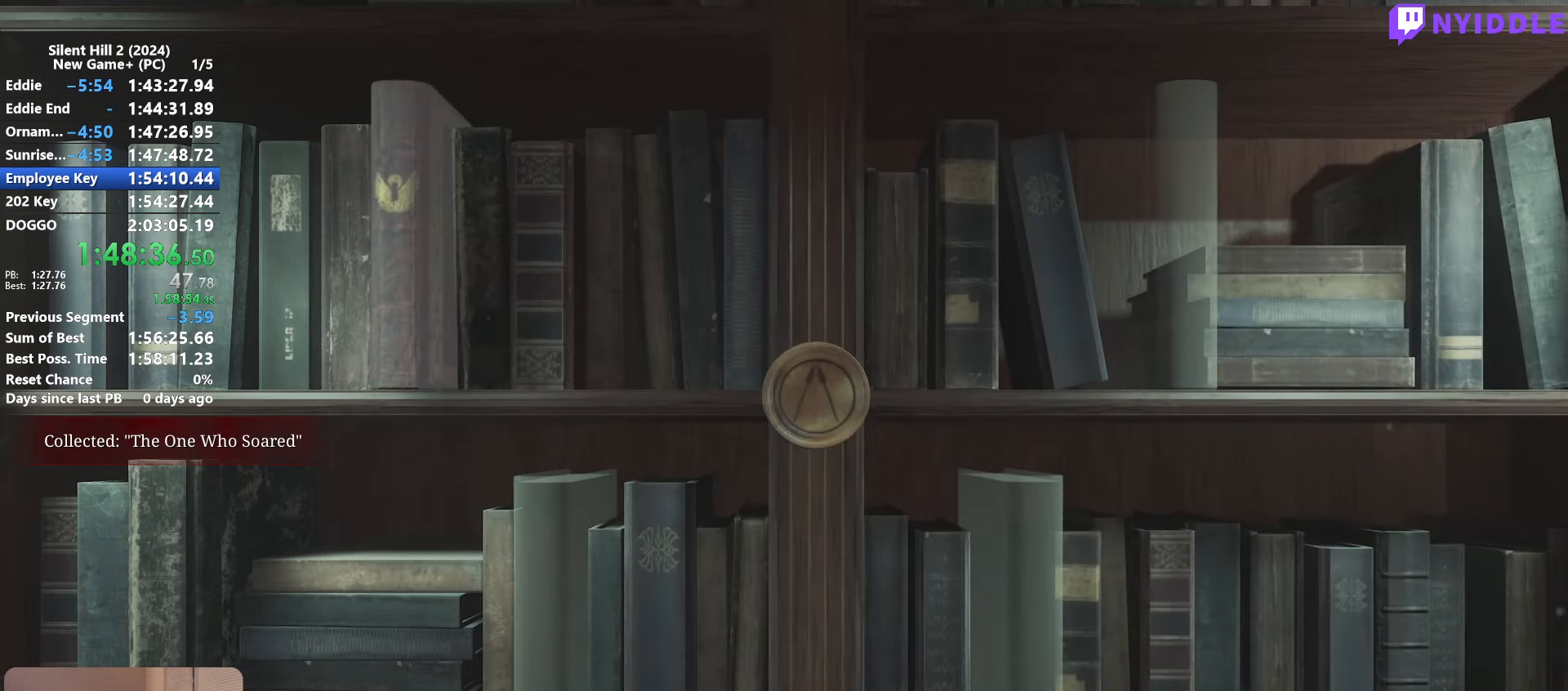
{"keys": [], "mouse": [], "events": [[84, "e", "down"], [134, "e", "up"]]}
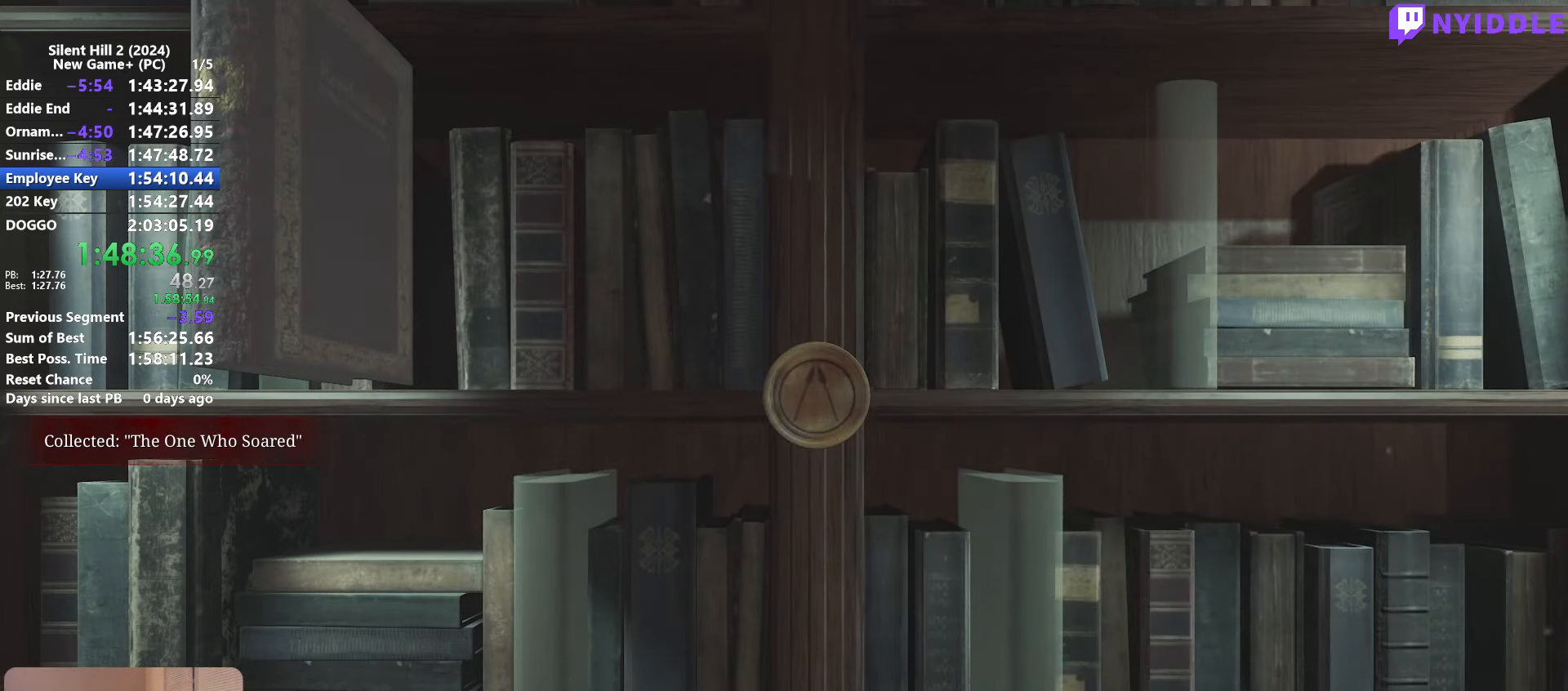
{"keys": [], "mouse": [], "events": [[150, "mouse_right", "down"], [234, "mouse_right", "up"]]}
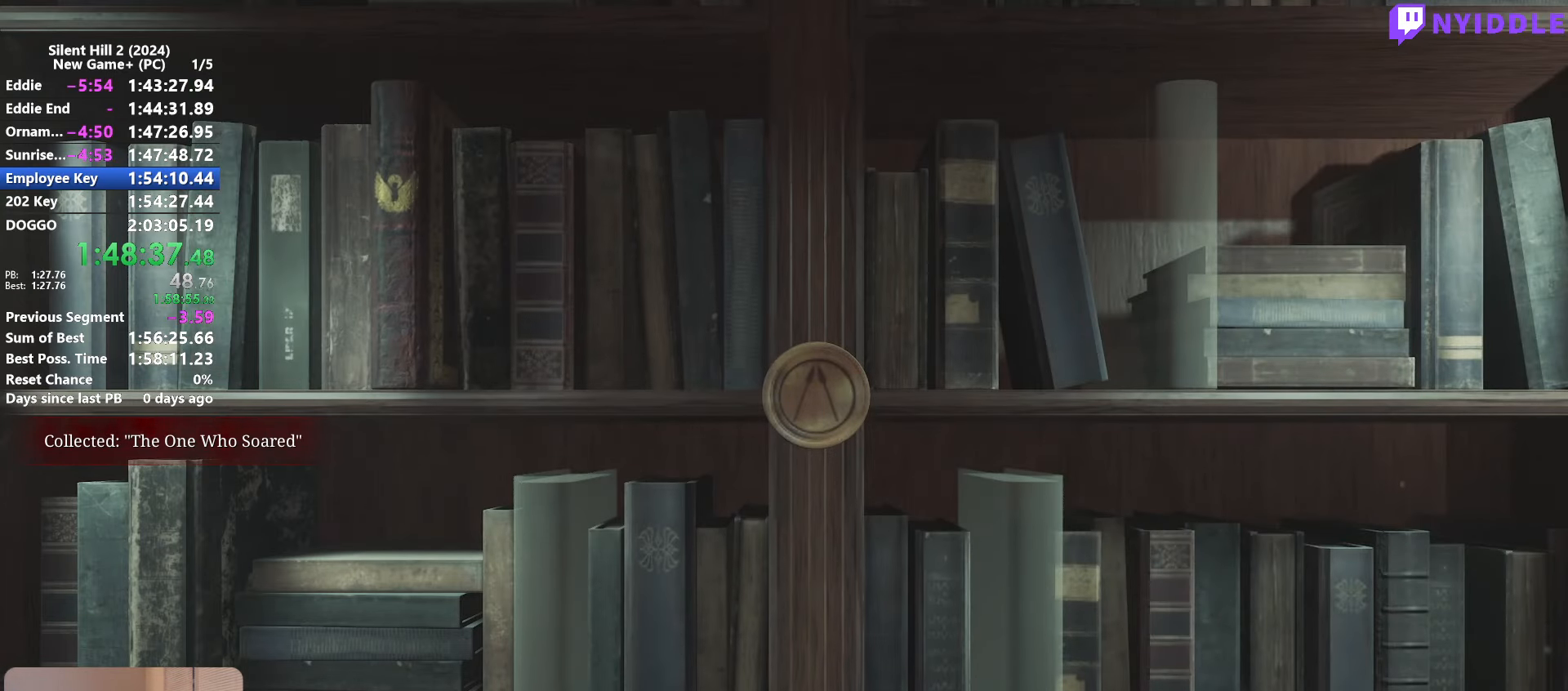
{"keys": [], "mouse": [], "events": [[67, "s", "down"], [167, "s", "up"], [300, "e", "down"], [350, "e", "up"]]}
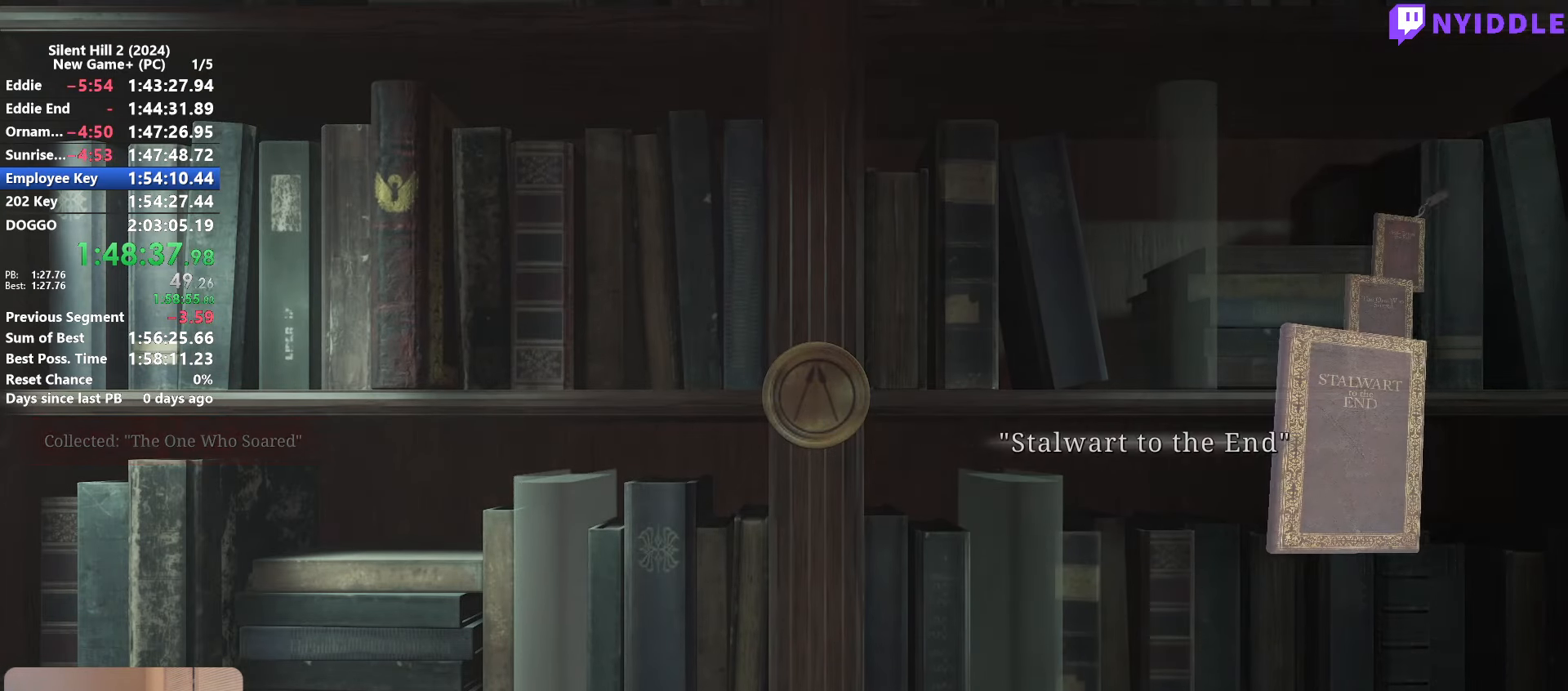
{"keys": [], "mouse": [], "events": [[317, "e", "down"], [367, "e", "up"]]}
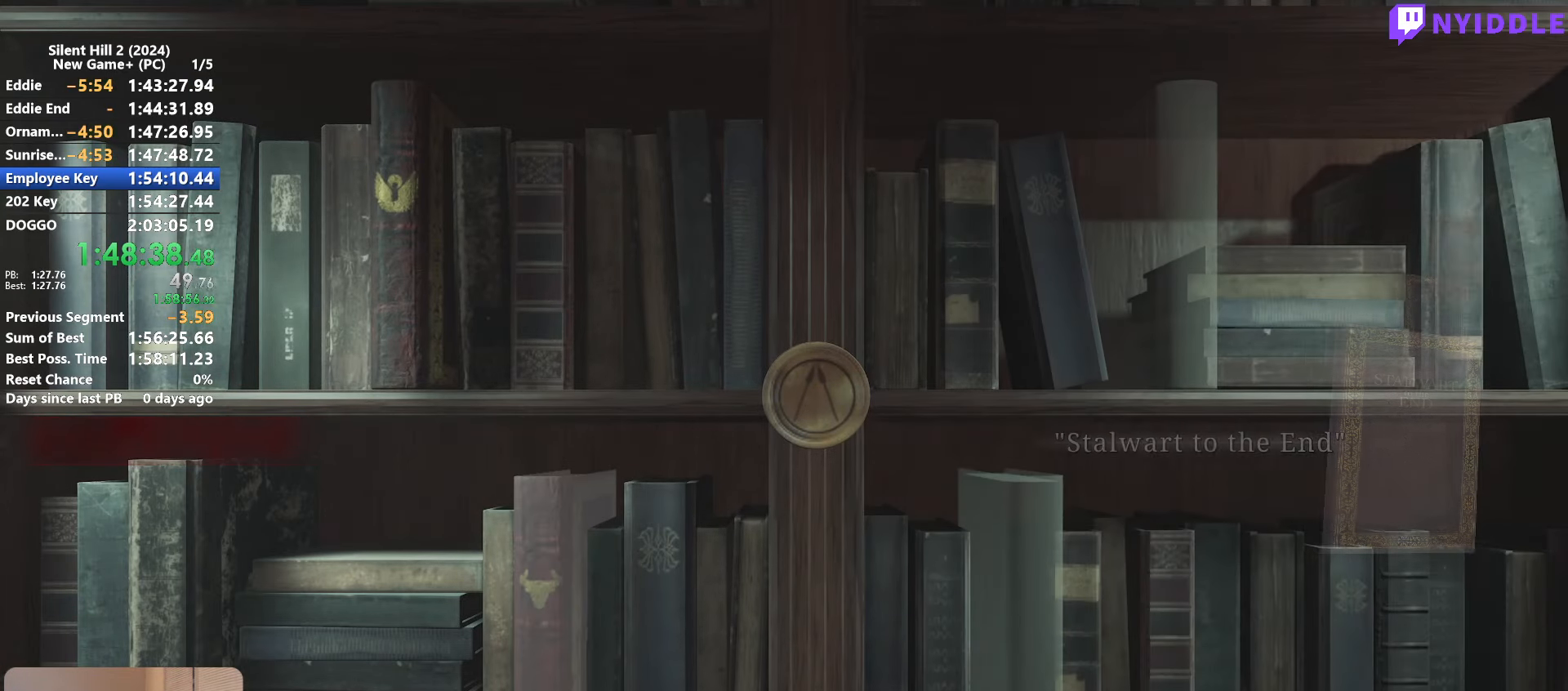
{"keys": [], "mouse": [], "events": [[284, "d", "down"], [384, "d", "up"]]}
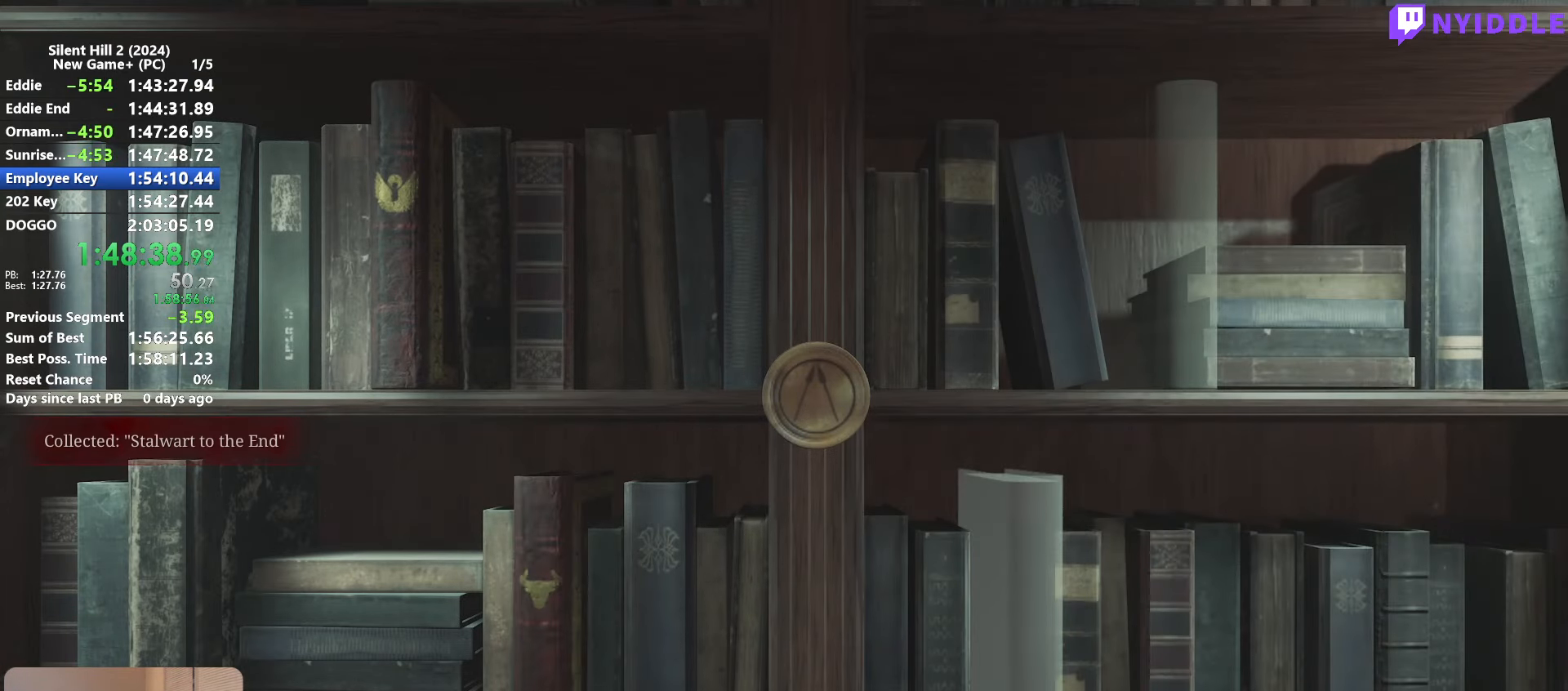
{"keys": [], "mouse": [], "events": [[17, "e", "down"], [117, "e", "up"], [450, "w", "down"], [500, "w", "up"]]}
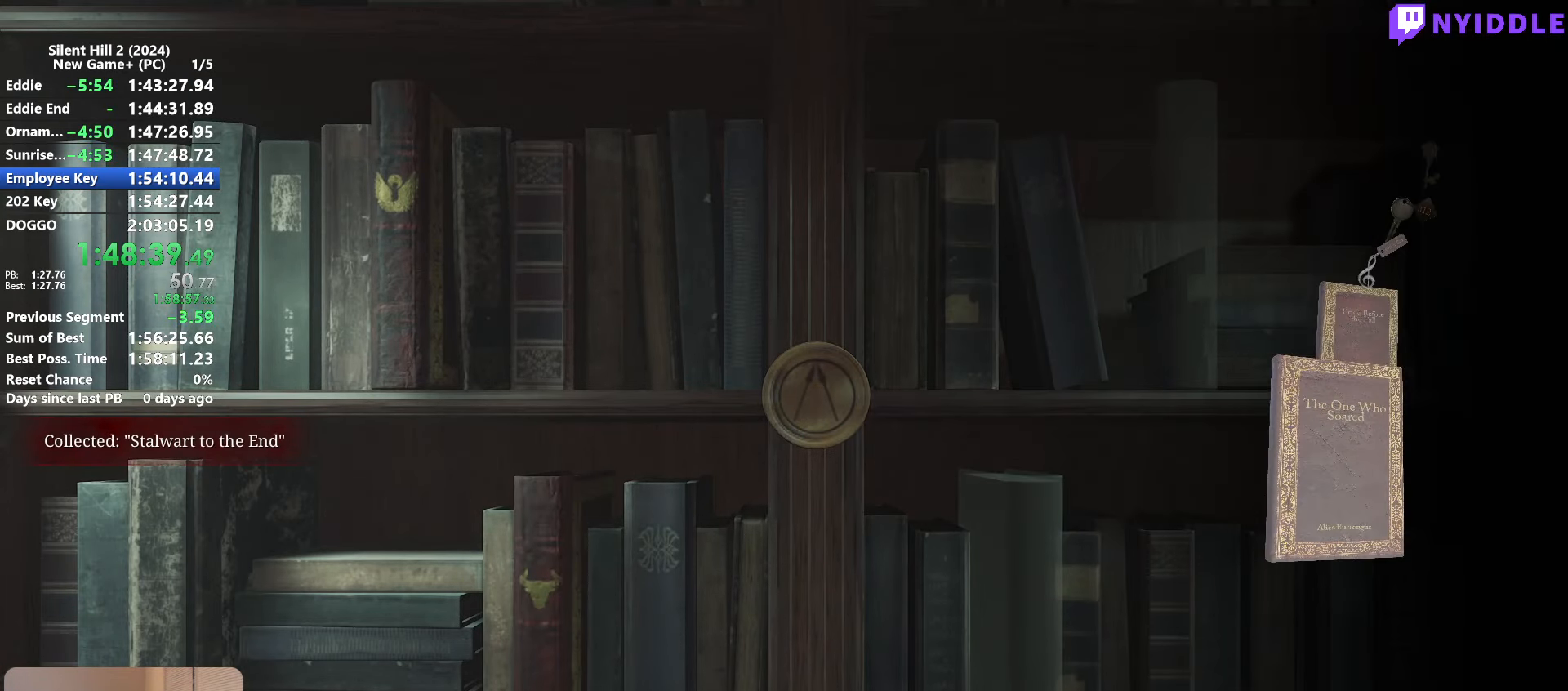
{"keys": [], "mouse": [], "events": [[467, "e", "down"], [500, "e", "up"]]}
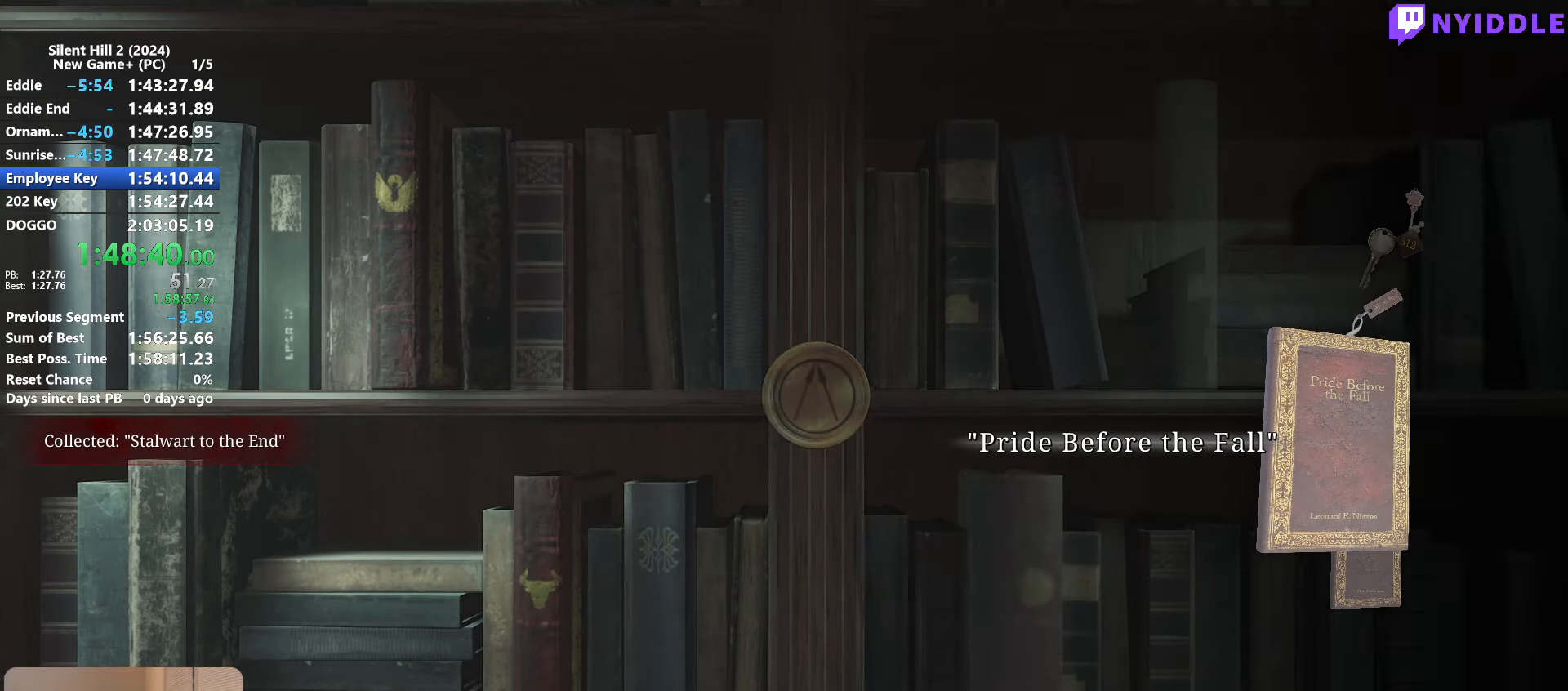
{"keys": [], "mouse": [], "events": [[384, "w", "down"], [484, "w", "up"]]}
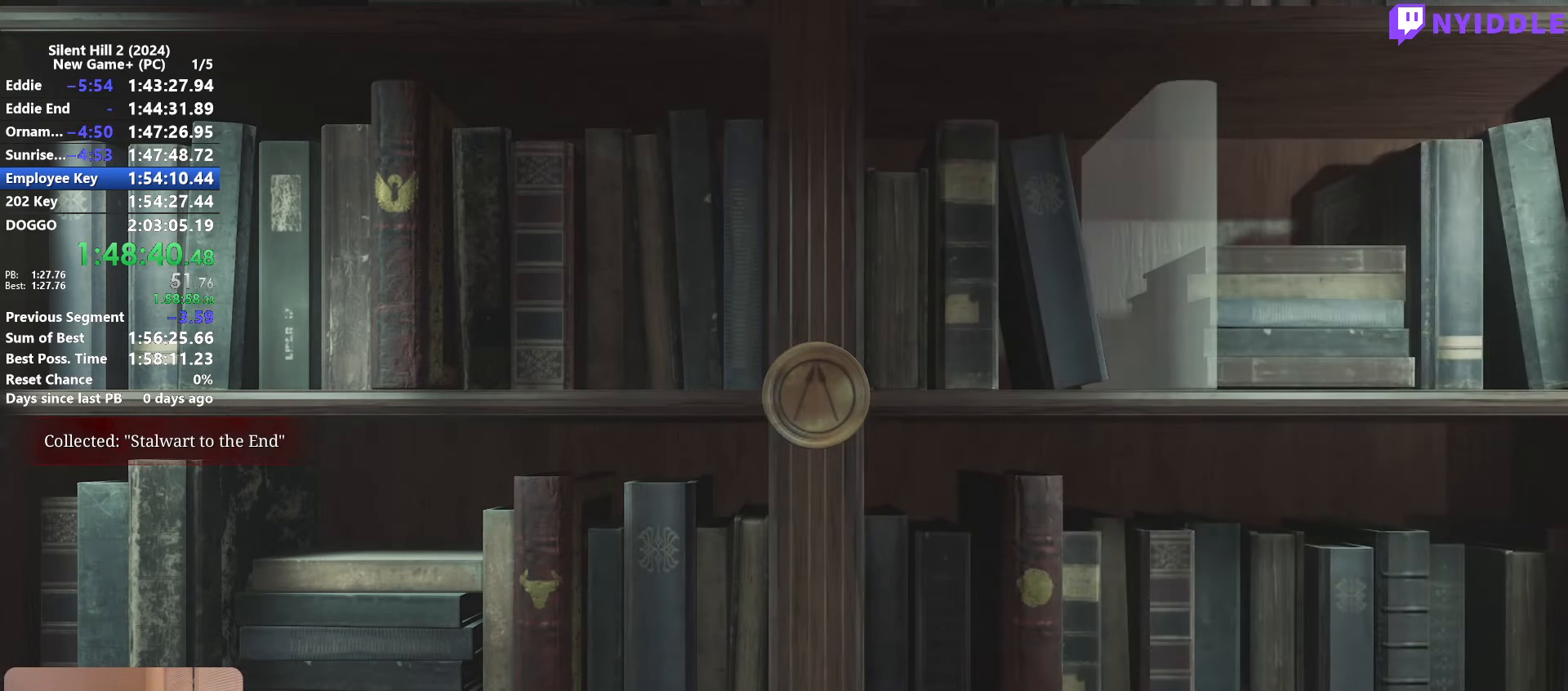
{"keys": ["e"], "mouse": [], "events": [[117, "e", "down"], [167, "e", "up"], [300, "e", "down"], [400, "e", "up"], [483, "e", "down"]]}
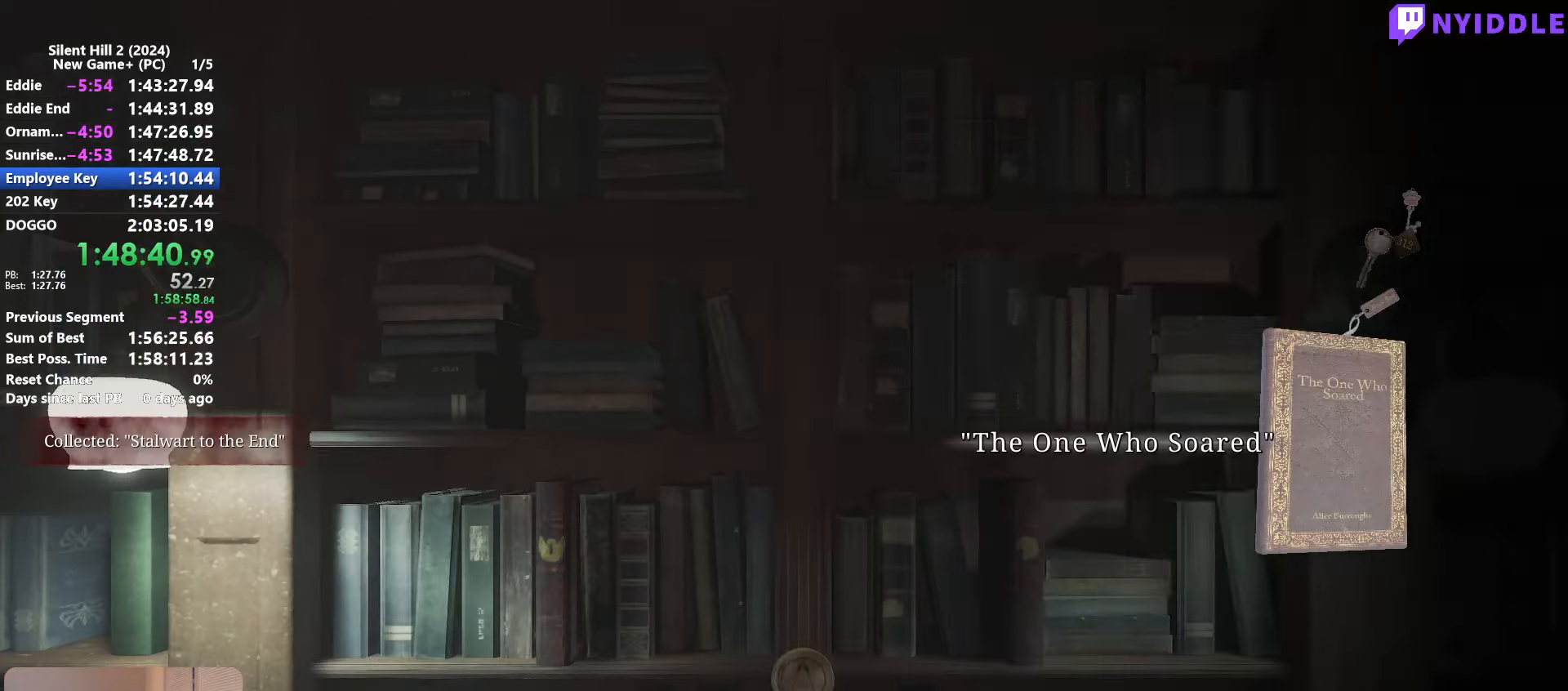
{"keys": [], "mouse": [], "events": [[33, "e", "up"], [133, "e", "down"], [183, "e", "up"]]}